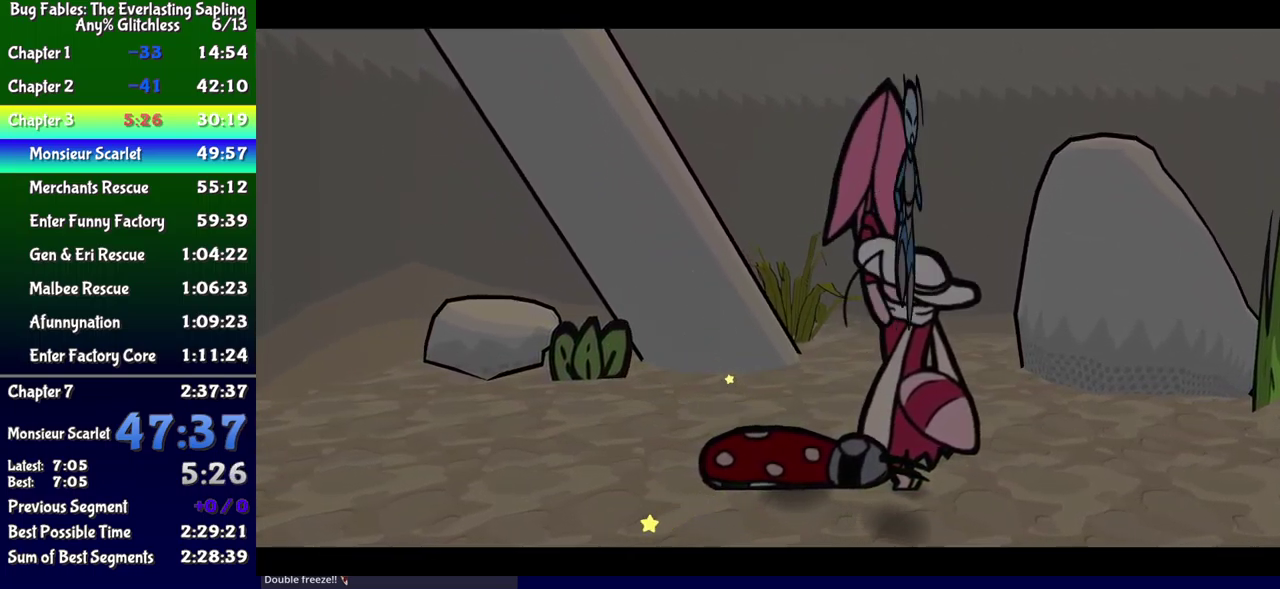
Gameplay with a controller (Xbox layout); each line is a JSON object with the inputs held at the frame after it. "events" lists button and stick changes between this image and that frame as [ms after this image, input, new state], when the widget could be followed in between. Not read: L1 L2 L3 R1 R2 R3 left_stick.
{"buttons": ["B"], "events": []}
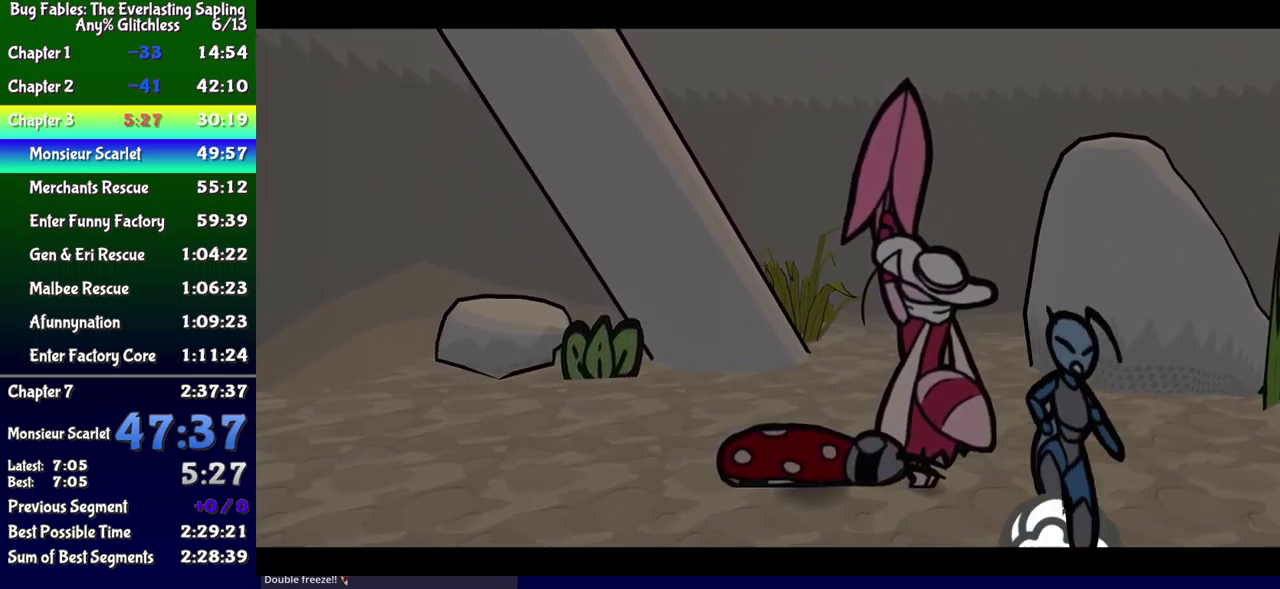
{"buttons": ["B"], "events": []}
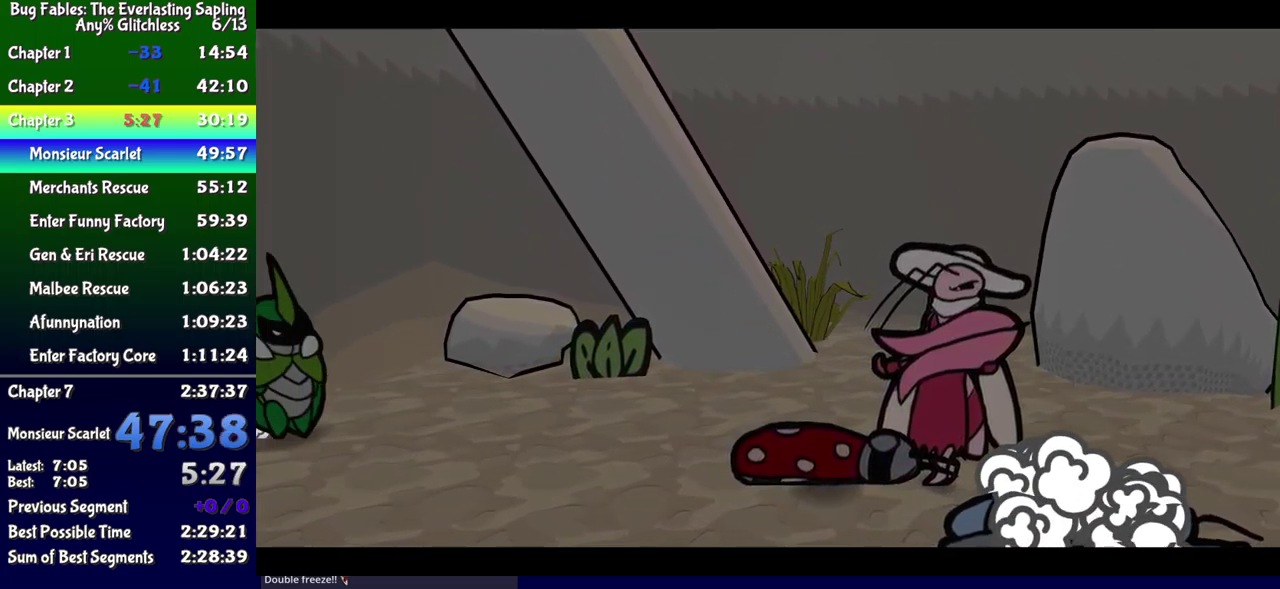
{"buttons": ["B"], "events": []}
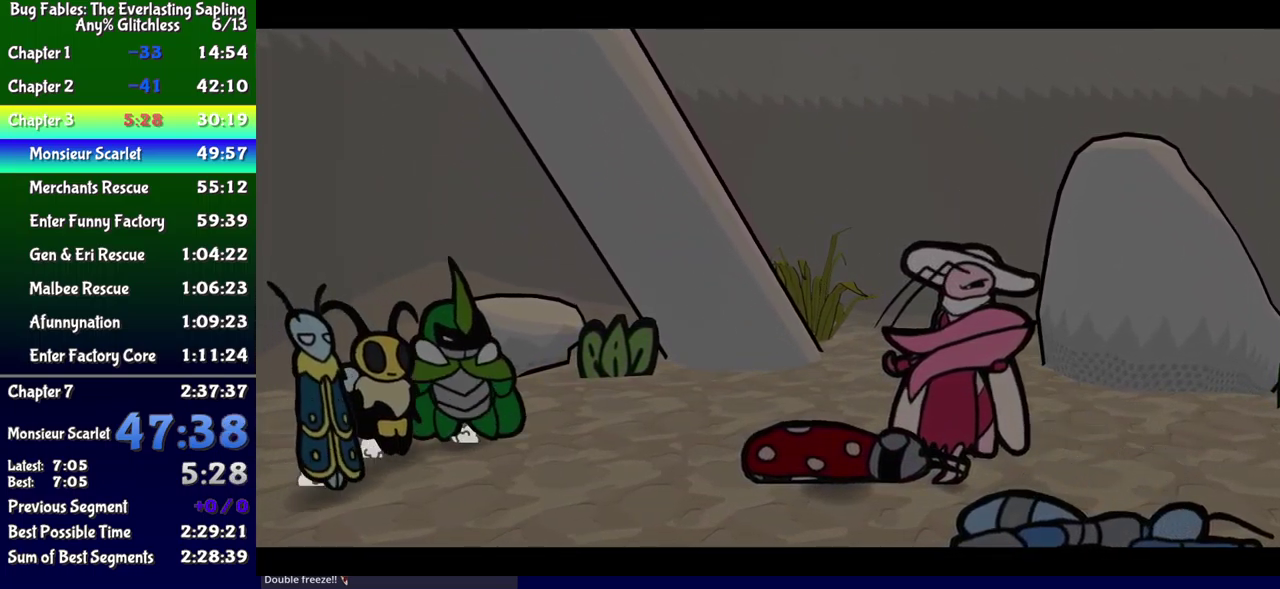
{"buttons": ["B"], "events": []}
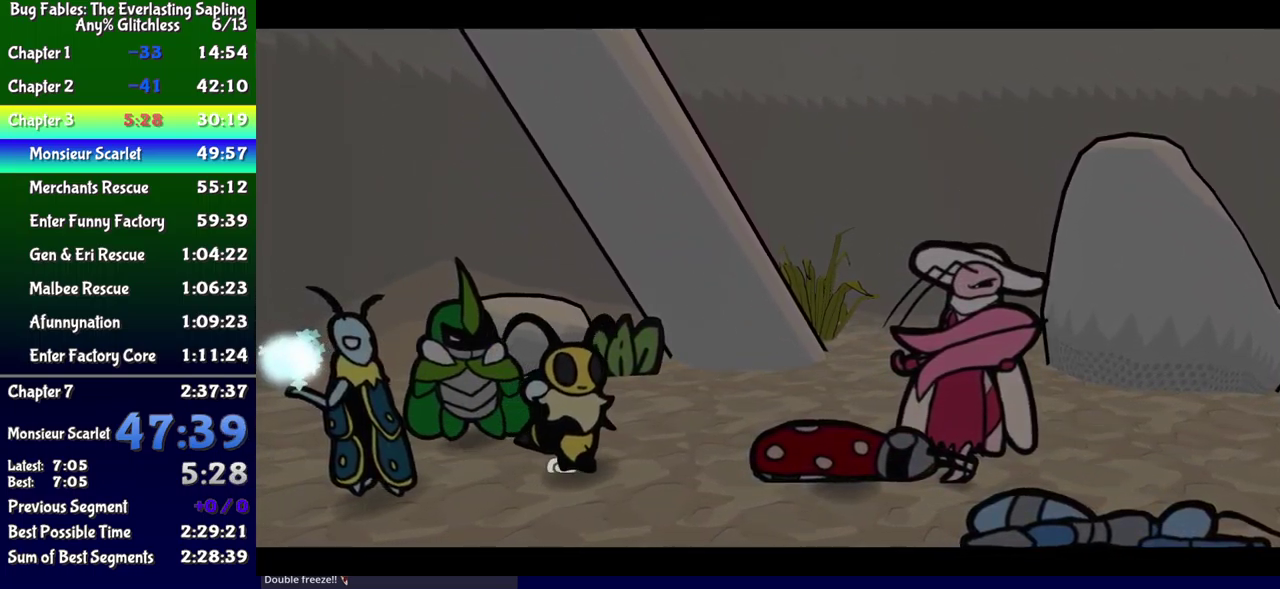
{"buttons": ["B"], "events": []}
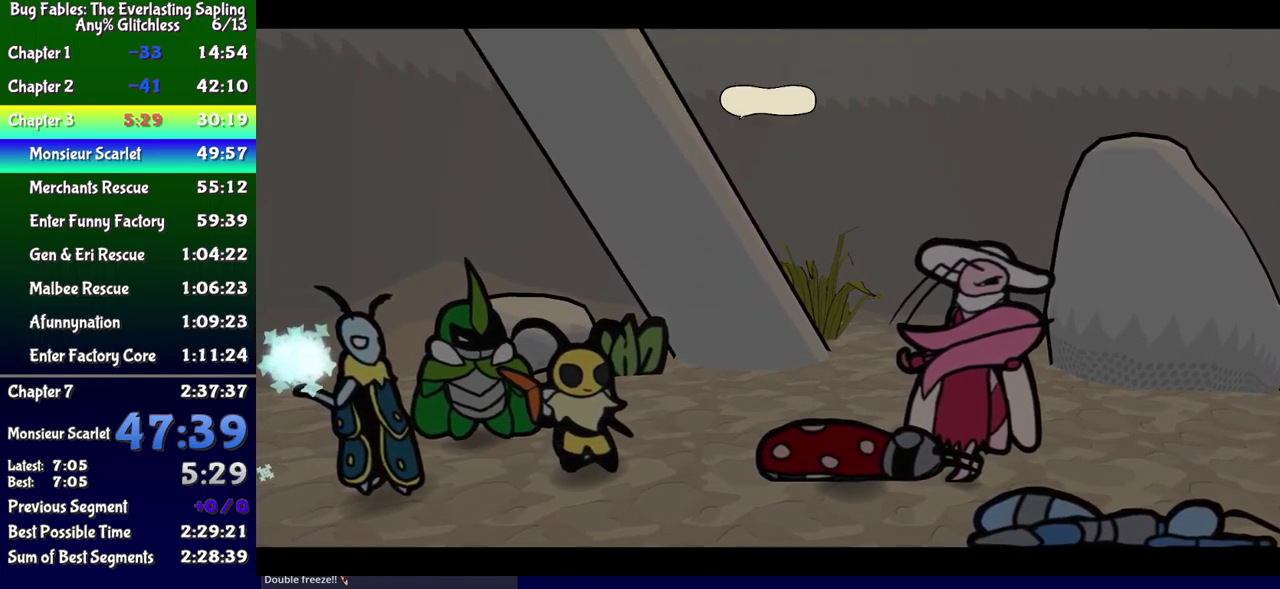
{"buttons": ["B"], "events": []}
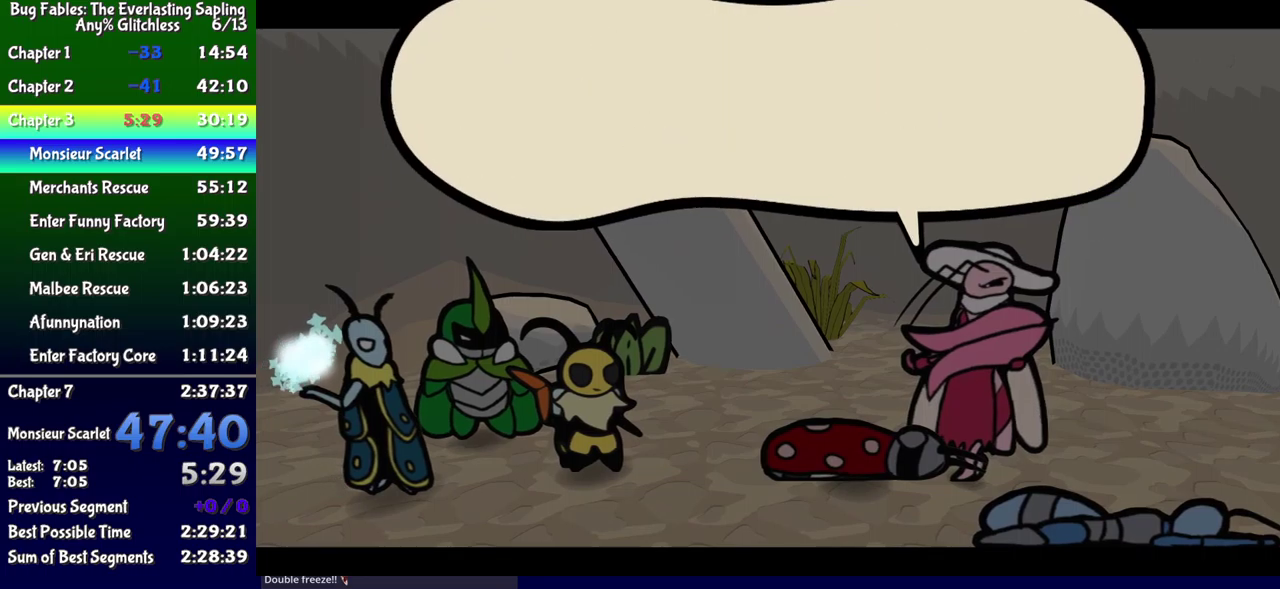
{"buttons": ["B"], "events": []}
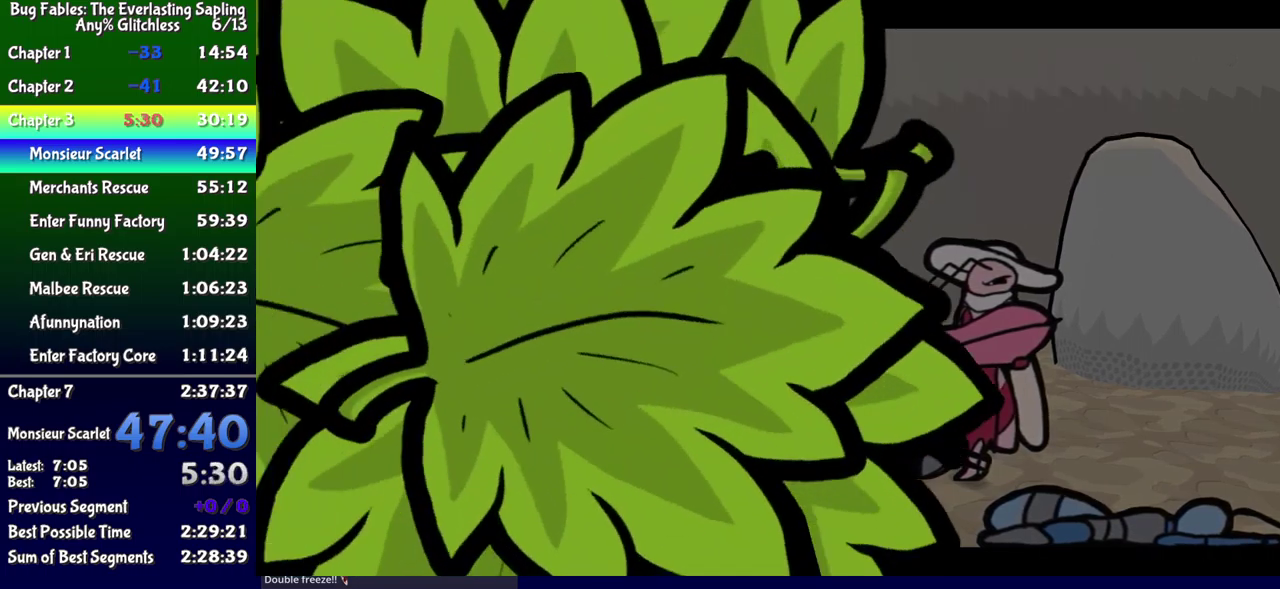
{"buttons": ["B"], "events": []}
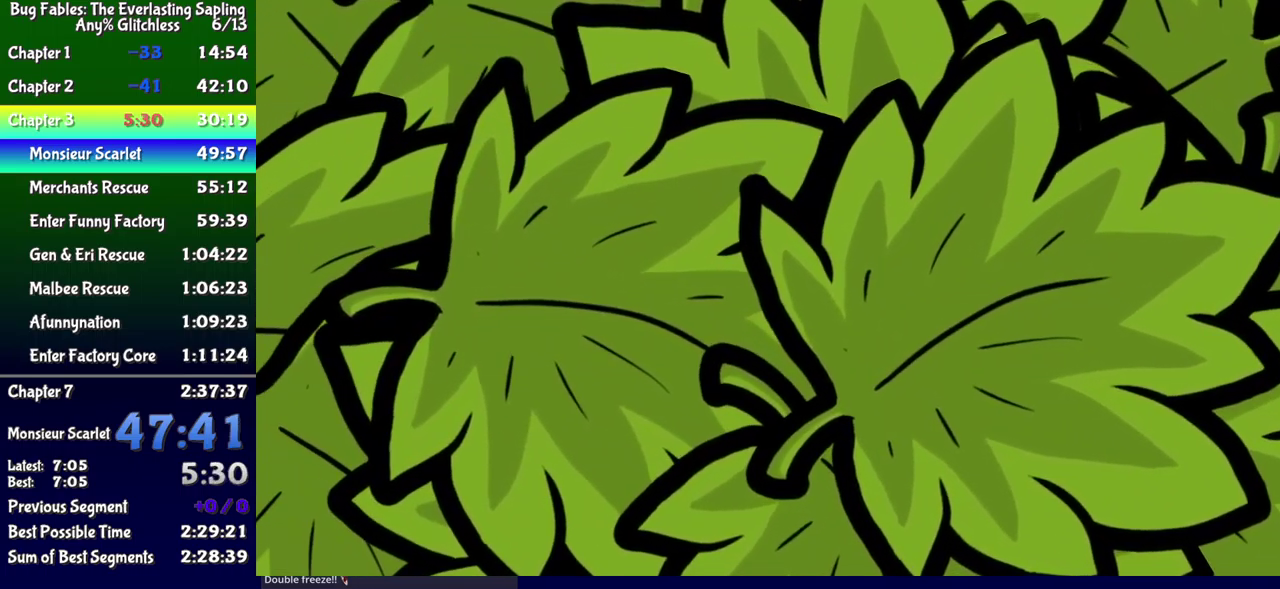
{"buttons": [], "events": [[500, "B", "up"]]}
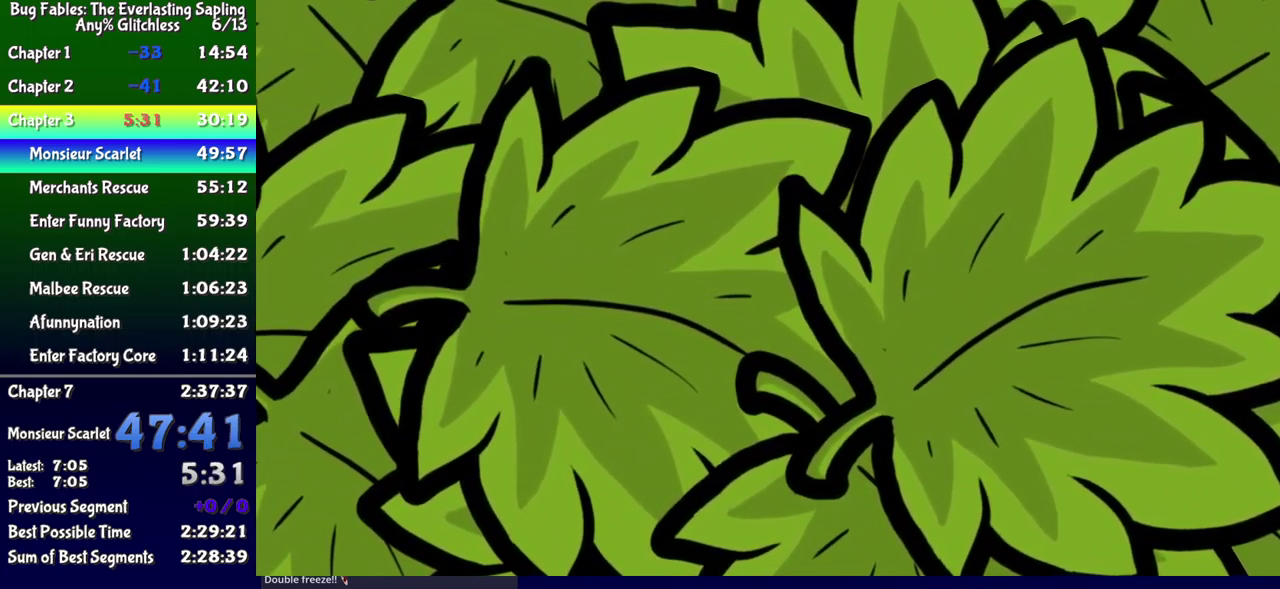
{"buttons": [], "events": []}
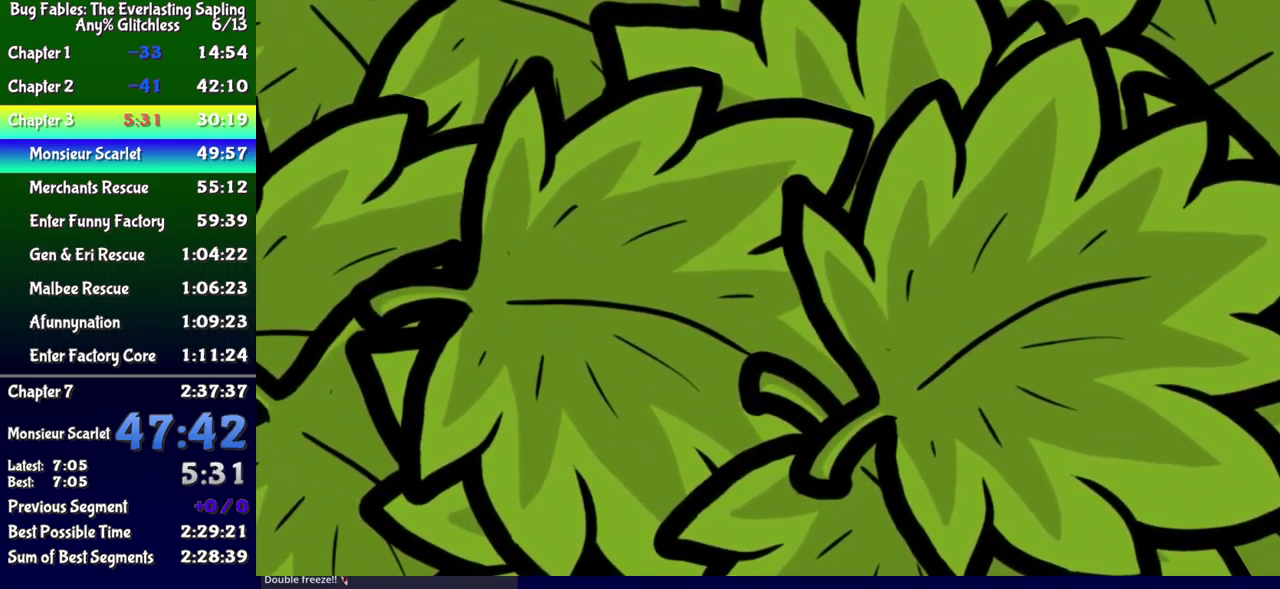
{"buttons": [], "events": []}
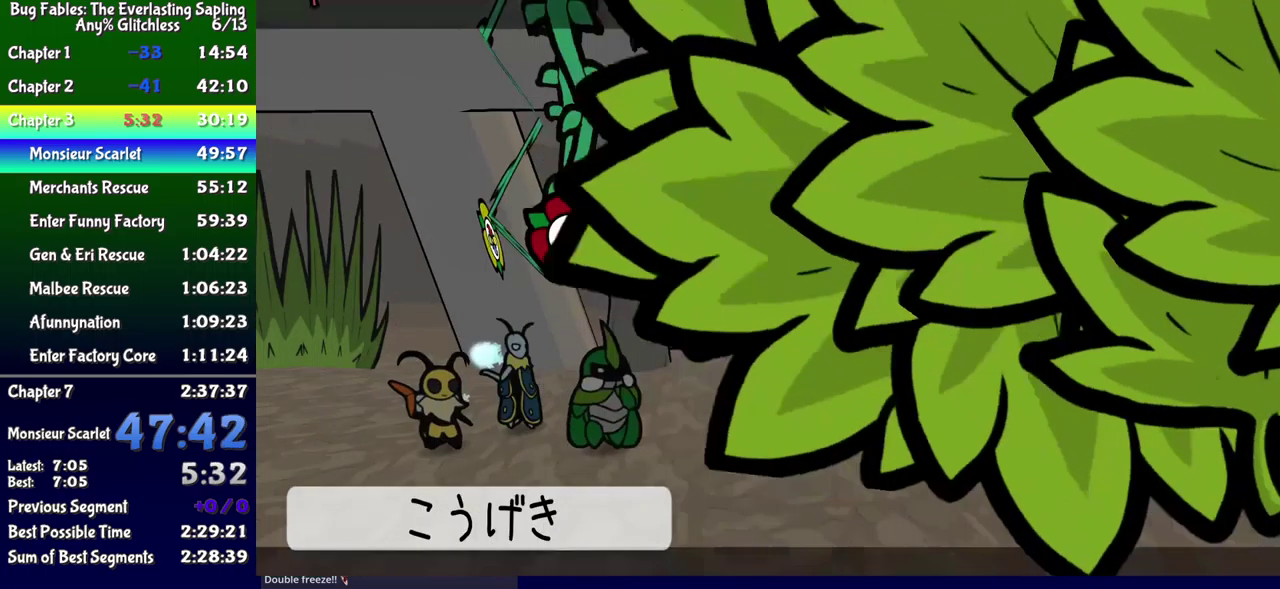
{"buttons": [], "events": []}
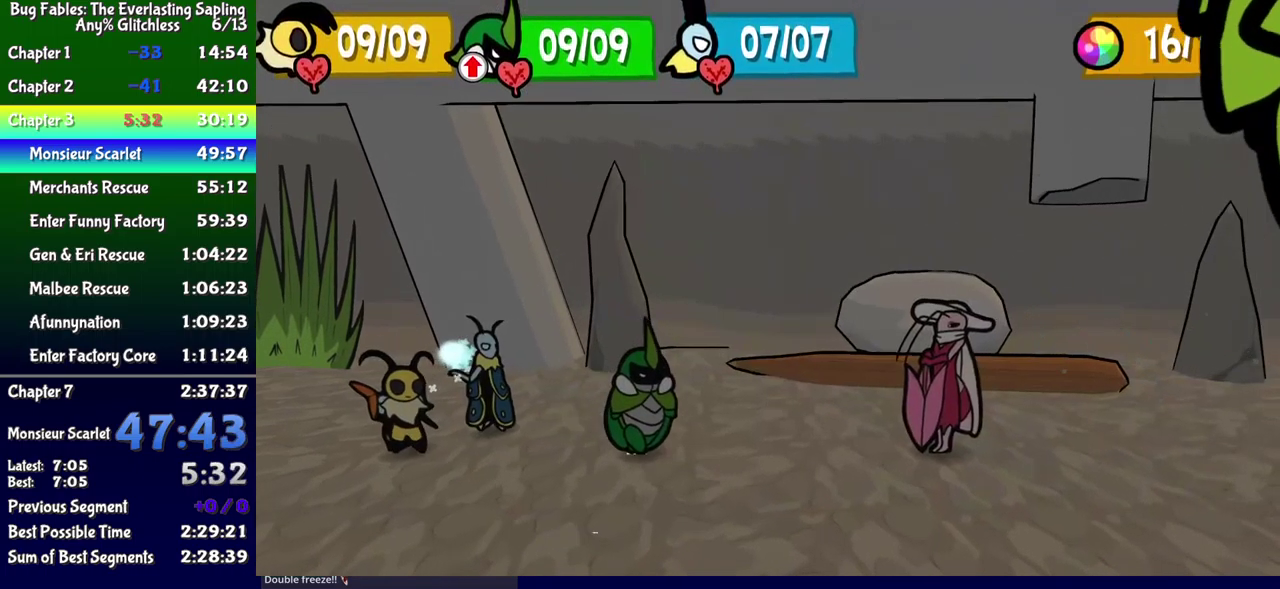
{"buttons": ["DPAD_DOWN"], "events": [[267, "DPAD_DOWN", "down"], [300, "DPAD_RIGHT", "down"], [384, "DPAD_RIGHT", "up"]]}
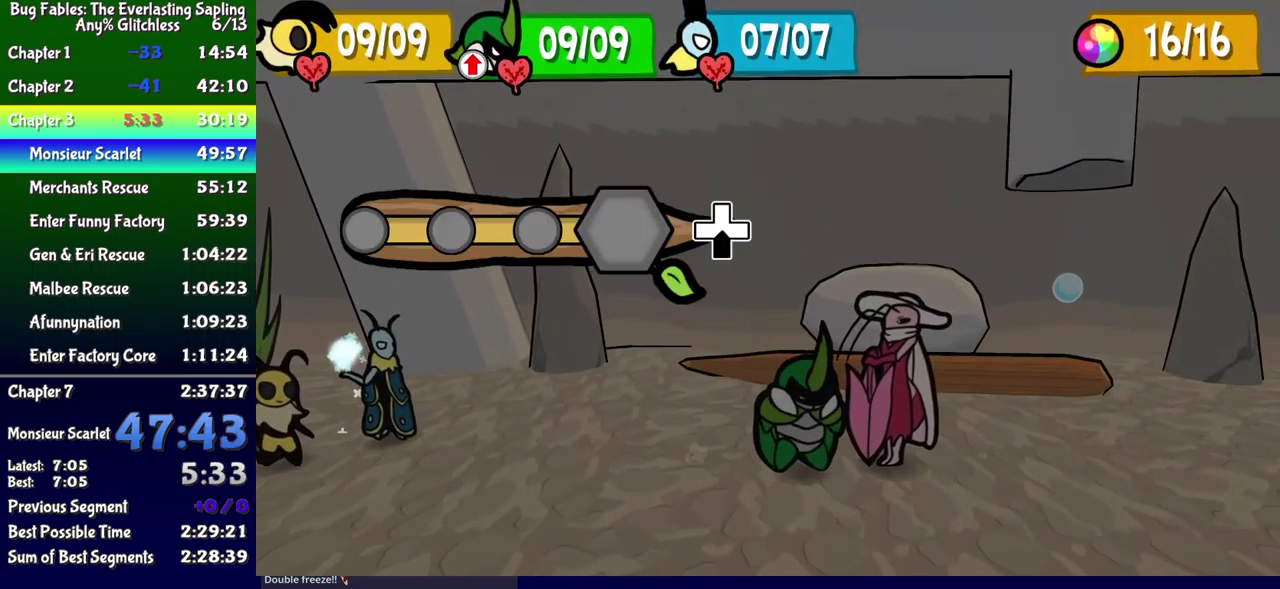
{"buttons": ["DPAD_DOWN"], "events": []}
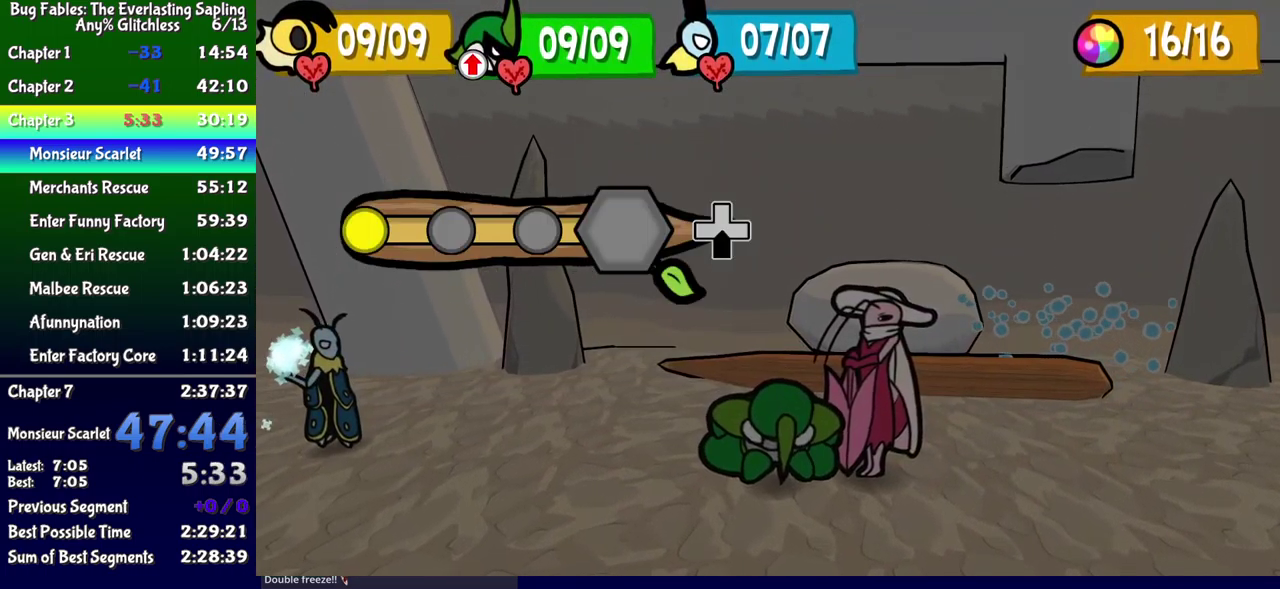
{"buttons": ["DPAD_DOWN"], "events": []}
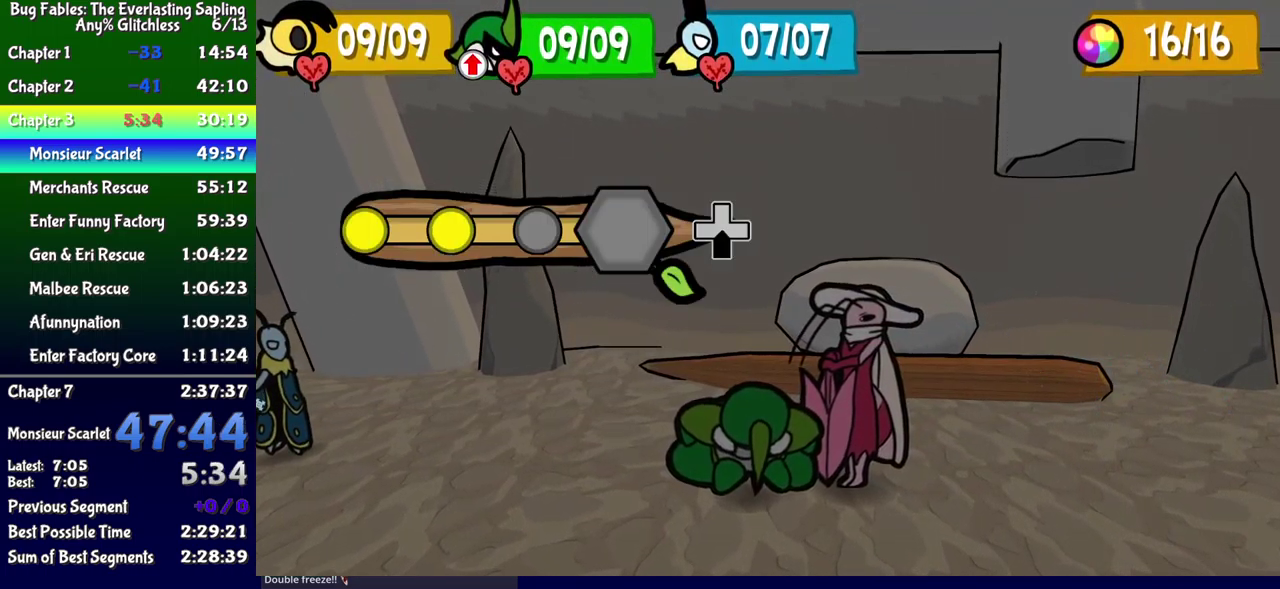
{"buttons": ["DPAD_DOWN"], "events": []}
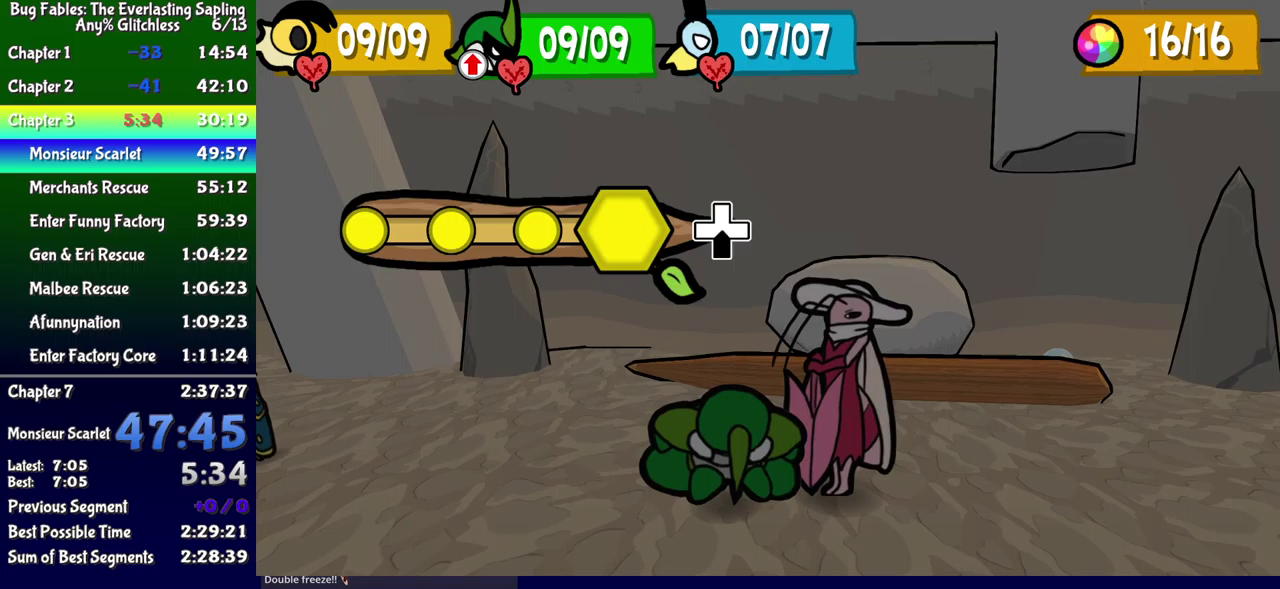
{"buttons": [], "events": [[100, "DPAD_DOWN", "up"]]}